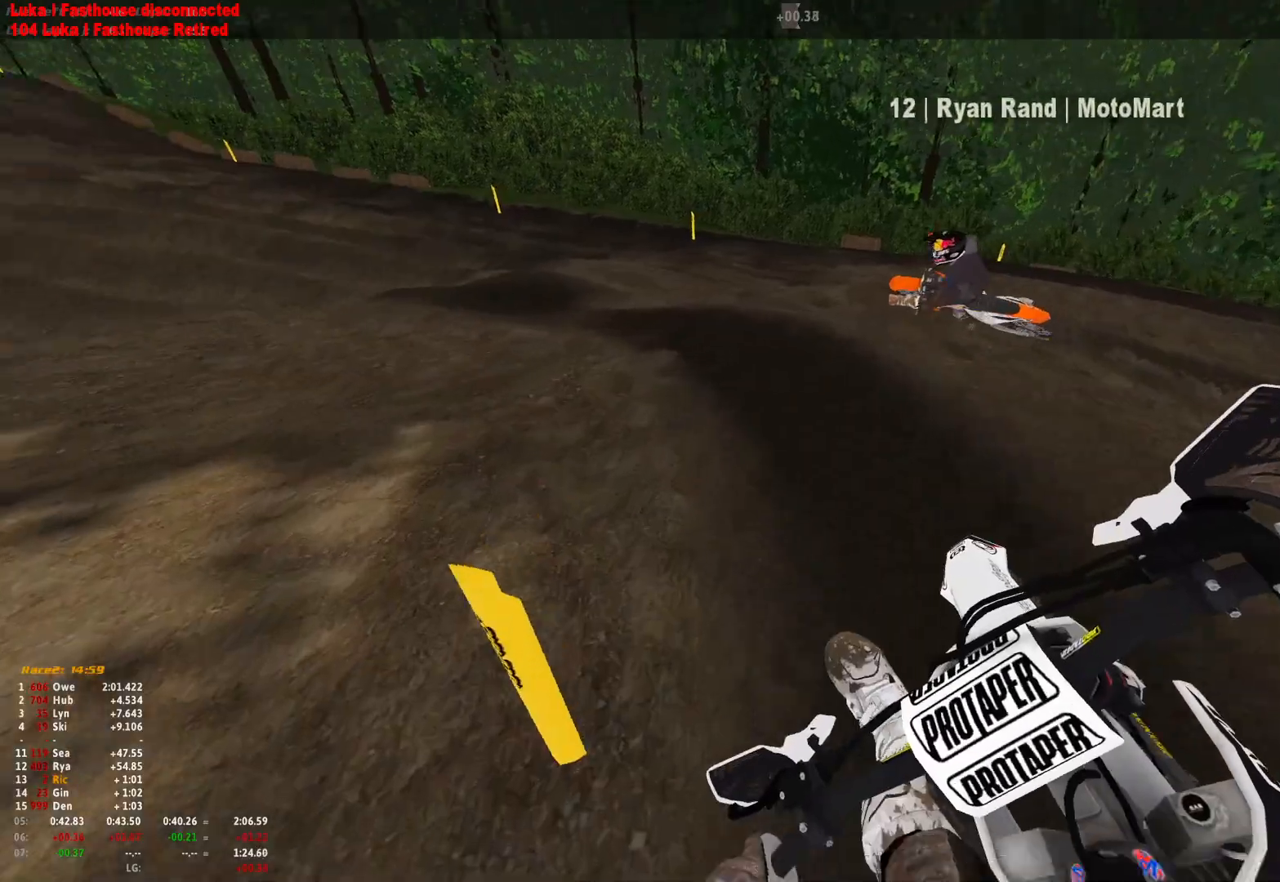
Gameplay with a controller (Xbox layout); each line is a JSON object with the inputs held at the frame after it. "events" lists button and stick changes between this image and that frame as [ms after this image, input, new state], when the widget could be followed in between. Not read: R2.
{"buttons": ["R1"], "left_stick": "up-left", "right_stick": "down-right", "events": []}
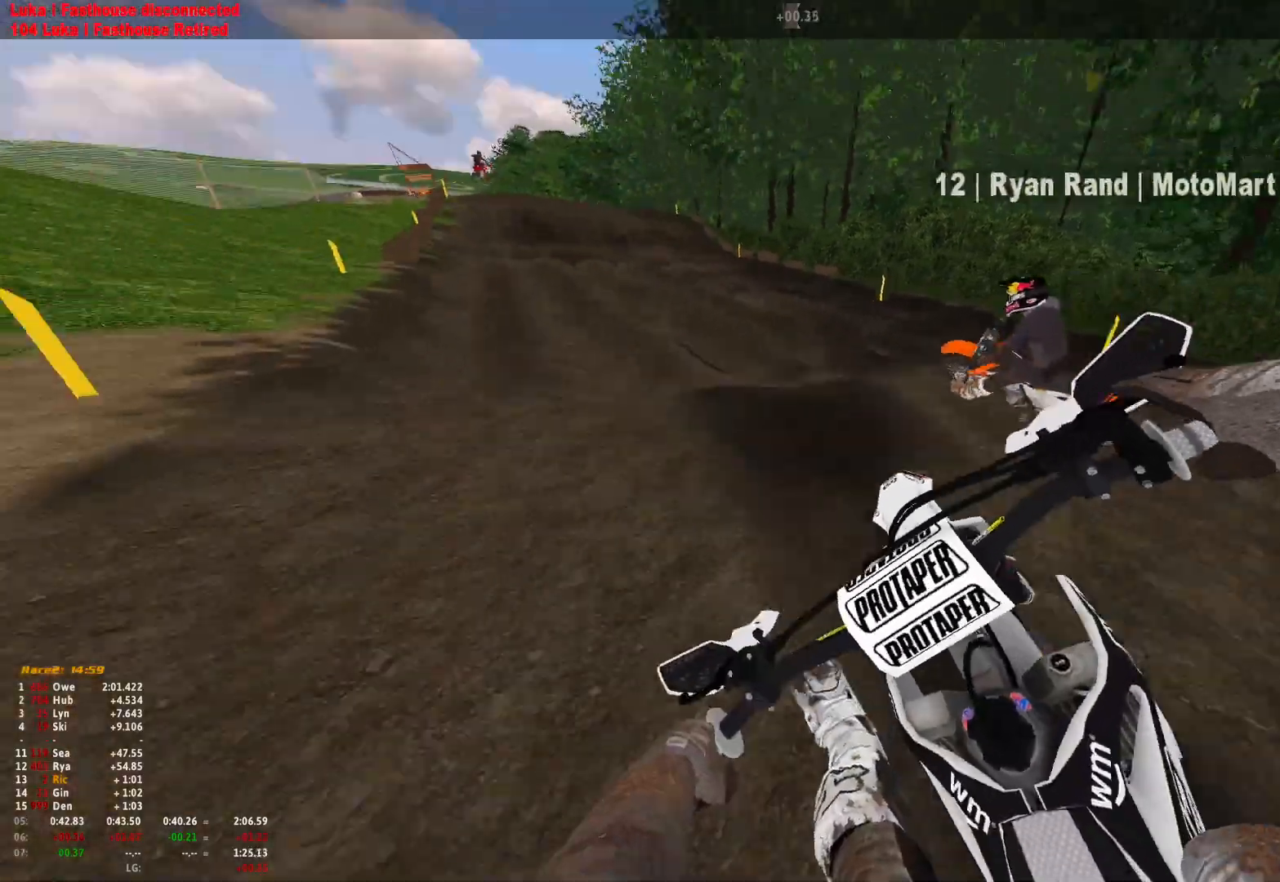
{"buttons": ["R1"], "left_stick": "center", "right_stick": "down", "events": [[467, "left_stick", "center"], [467, "right_stick", "down"]]}
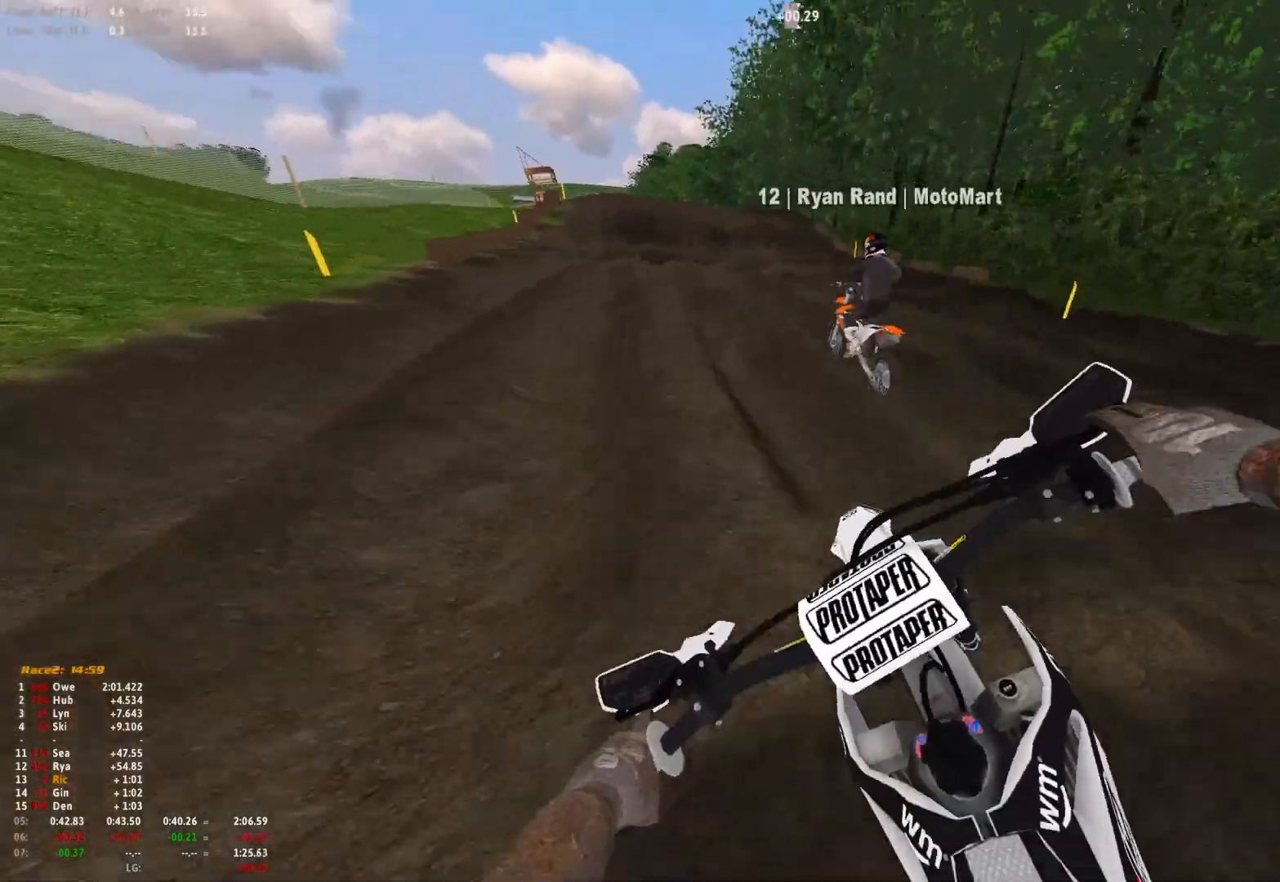
{"buttons": ["R1"], "left_stick": "center", "right_stick": "down-right", "events": [[100, "right_stick", "down-left"], [200, "right_stick", "center"], [467, "right_stick", "down-right"]]}
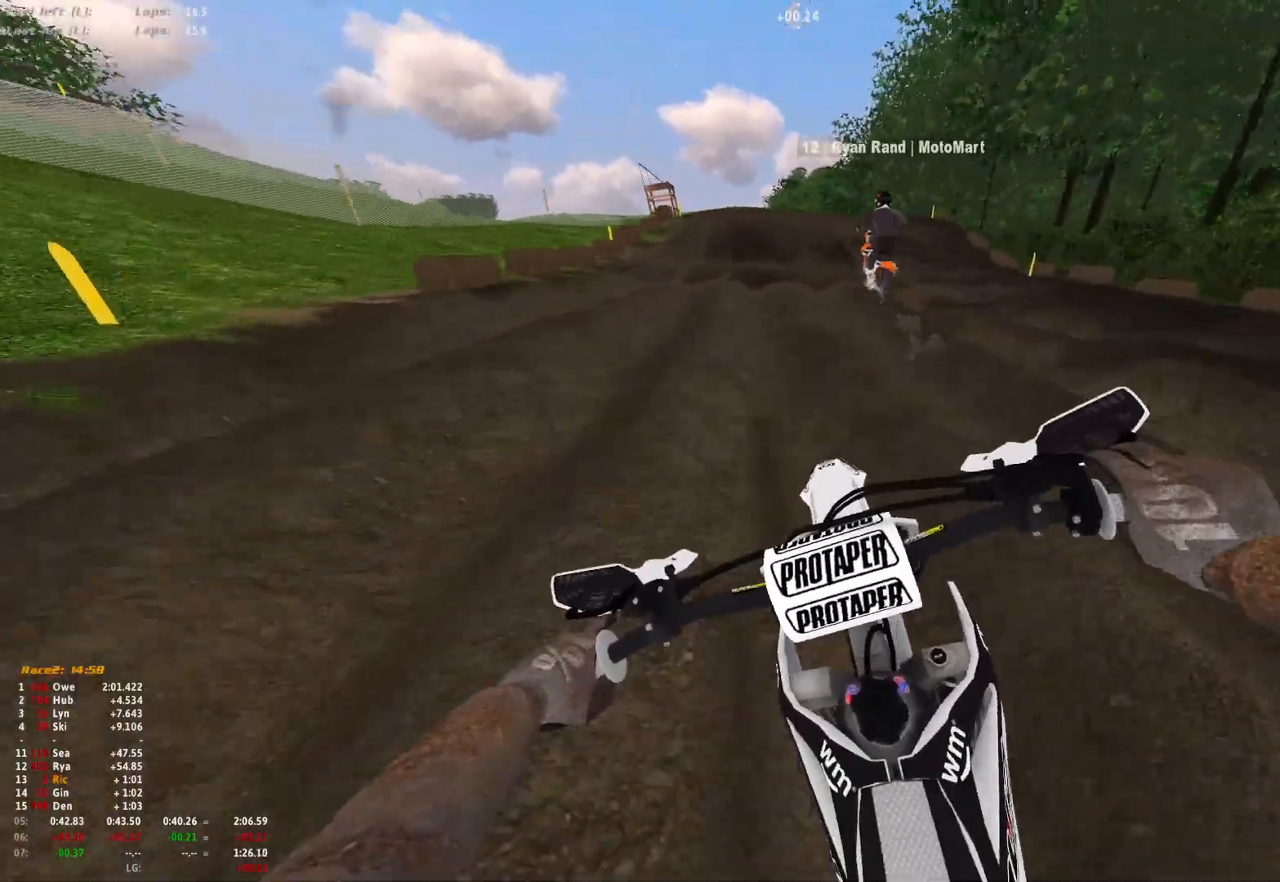
{"buttons": ["R1"], "left_stick": "center", "right_stick": "center", "events": [[233, "right_stick", "down"], [400, "right_stick", "center"]]}
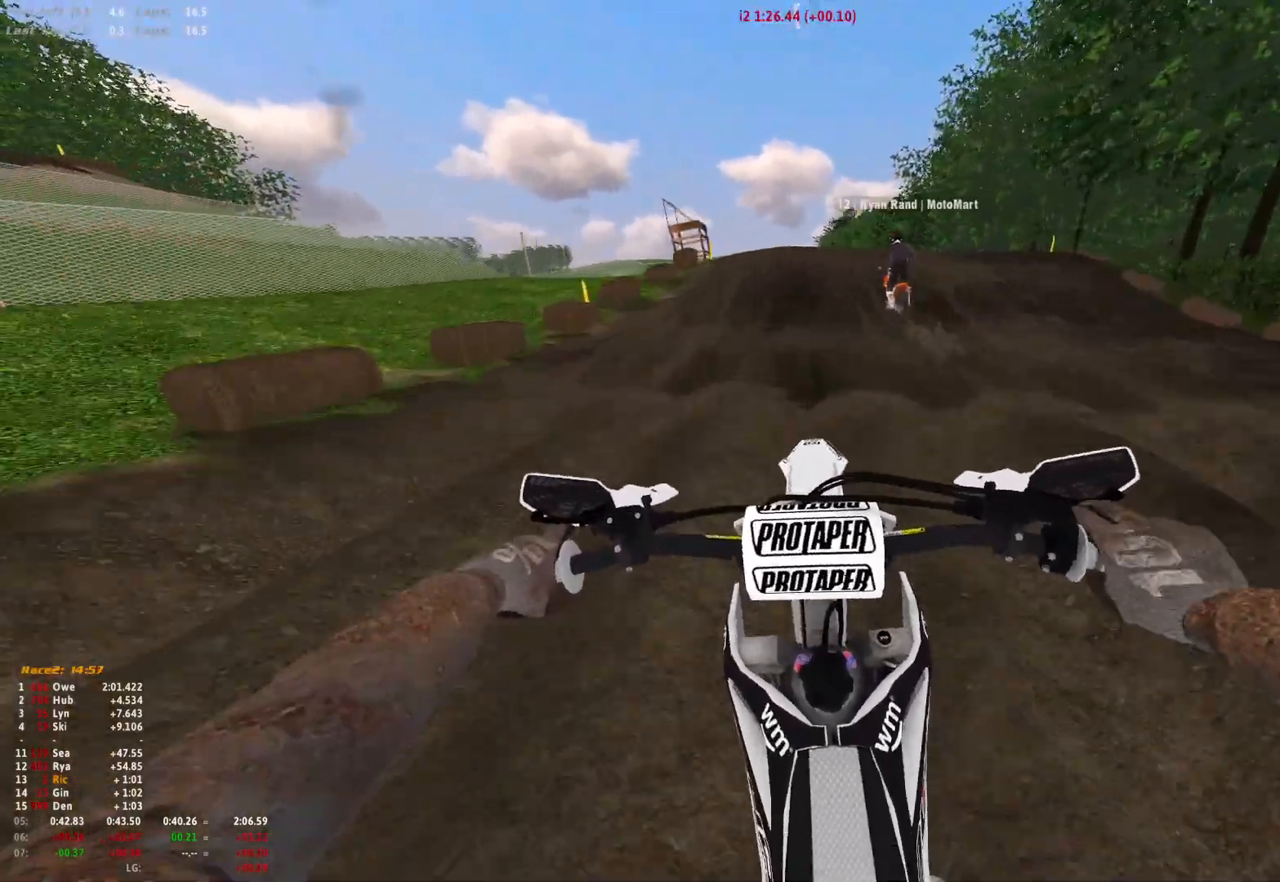
{"buttons": ["R1"], "left_stick": "center", "right_stick": "down", "events": [[267, "right_stick", "down"]]}
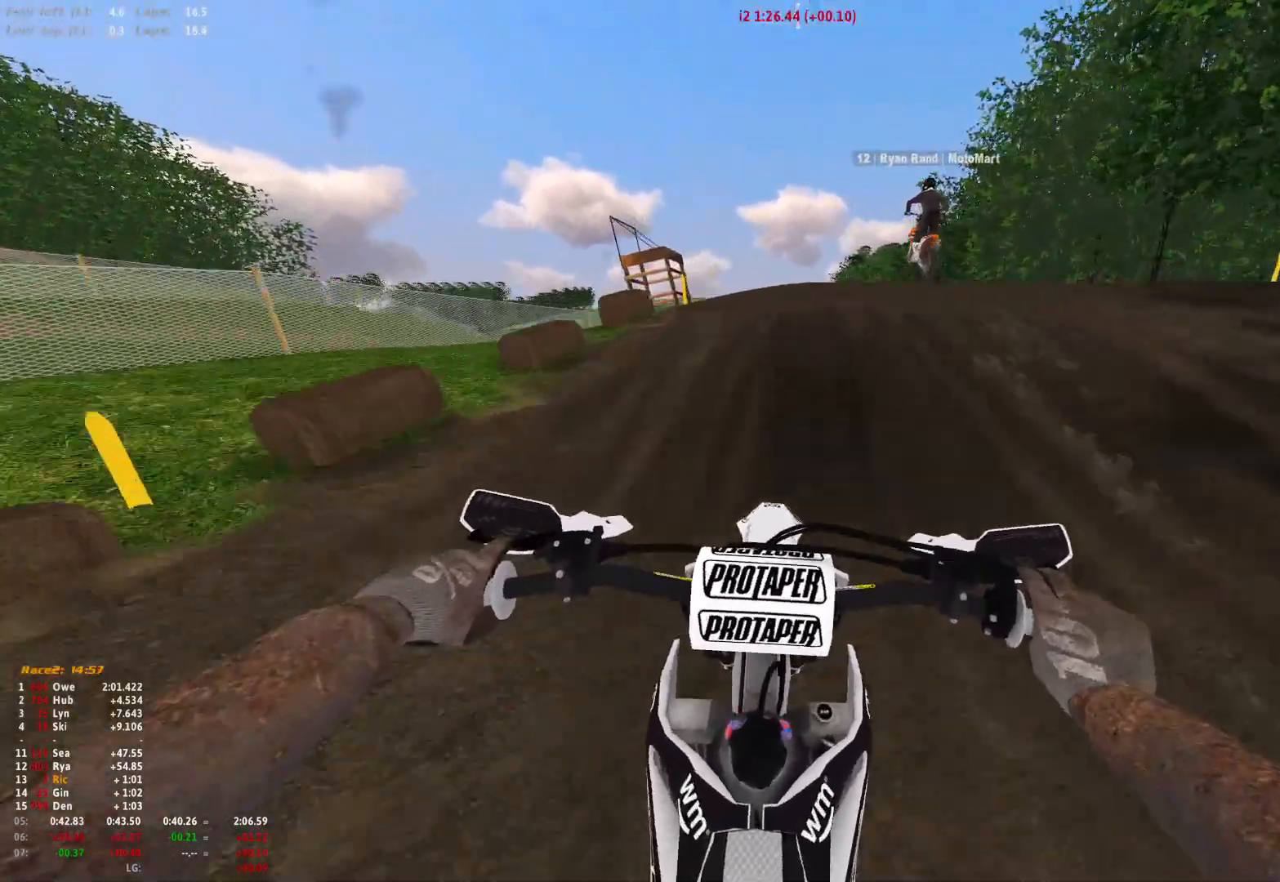
{"buttons": ["R1"], "left_stick": "right", "right_stick": "up", "events": [[33, "R1", "up"], [33, "left_stick", "right"], [100, "right_stick", "center"], [267, "R1", "down"], [267, "right_stick", "up"]]}
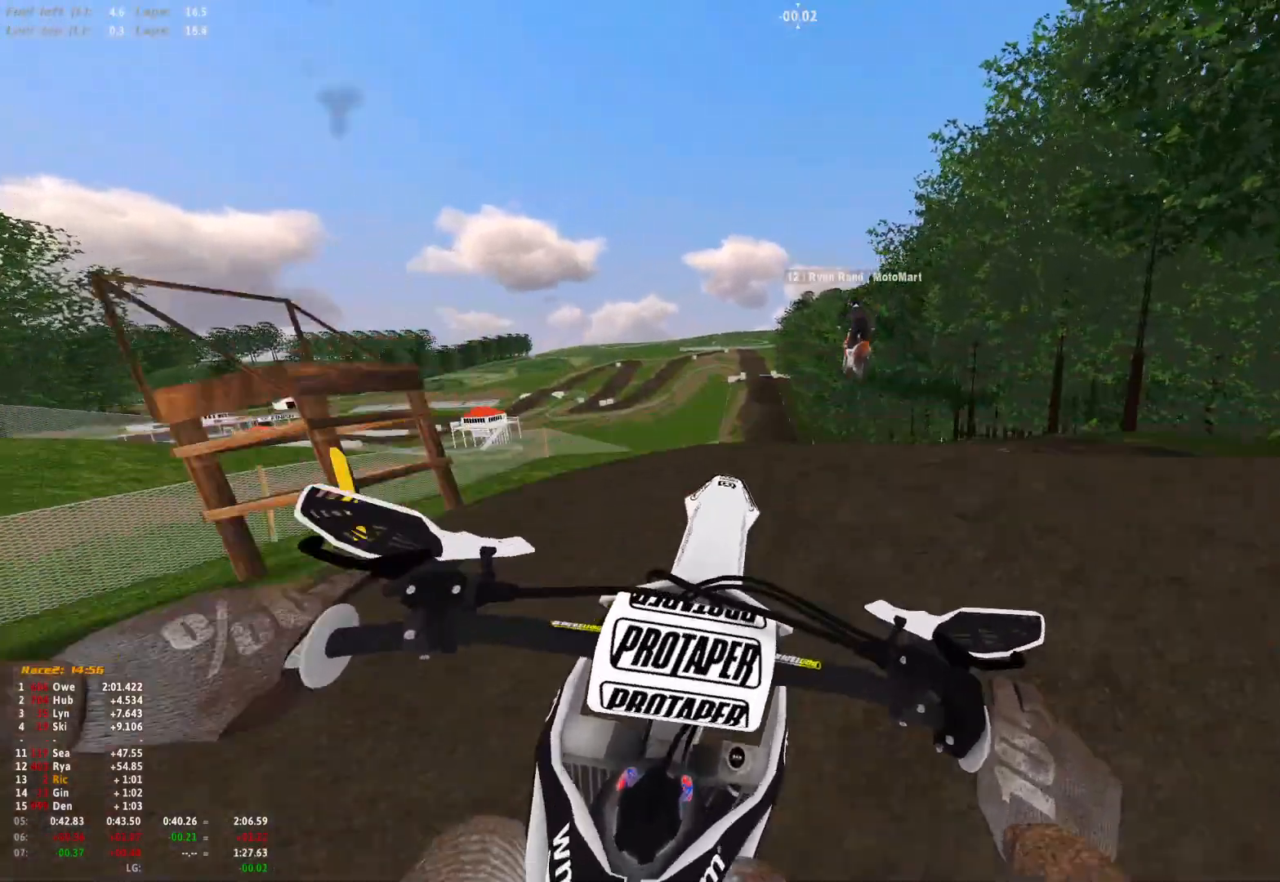
{"buttons": ["R1"], "left_stick": "right", "right_stick": "center", "events": [[100, "right_stick", "center"], [400, "B", "down"], [467, "B", "up"]]}
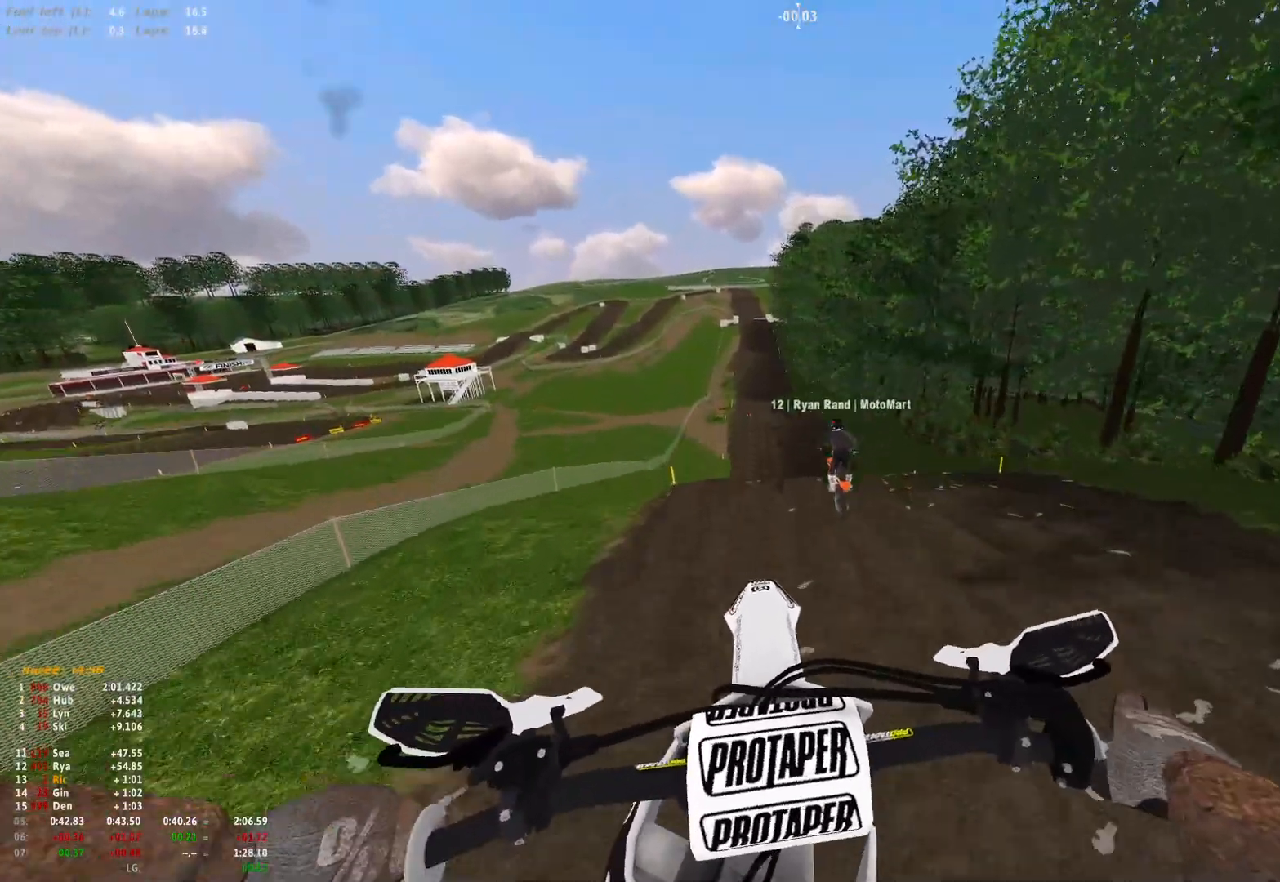
{"buttons": [], "left_stick": "center", "right_stick": "up", "events": [[133, "left_stick", "center"], [233, "R1", "up"], [333, "right_stick", "up"]]}
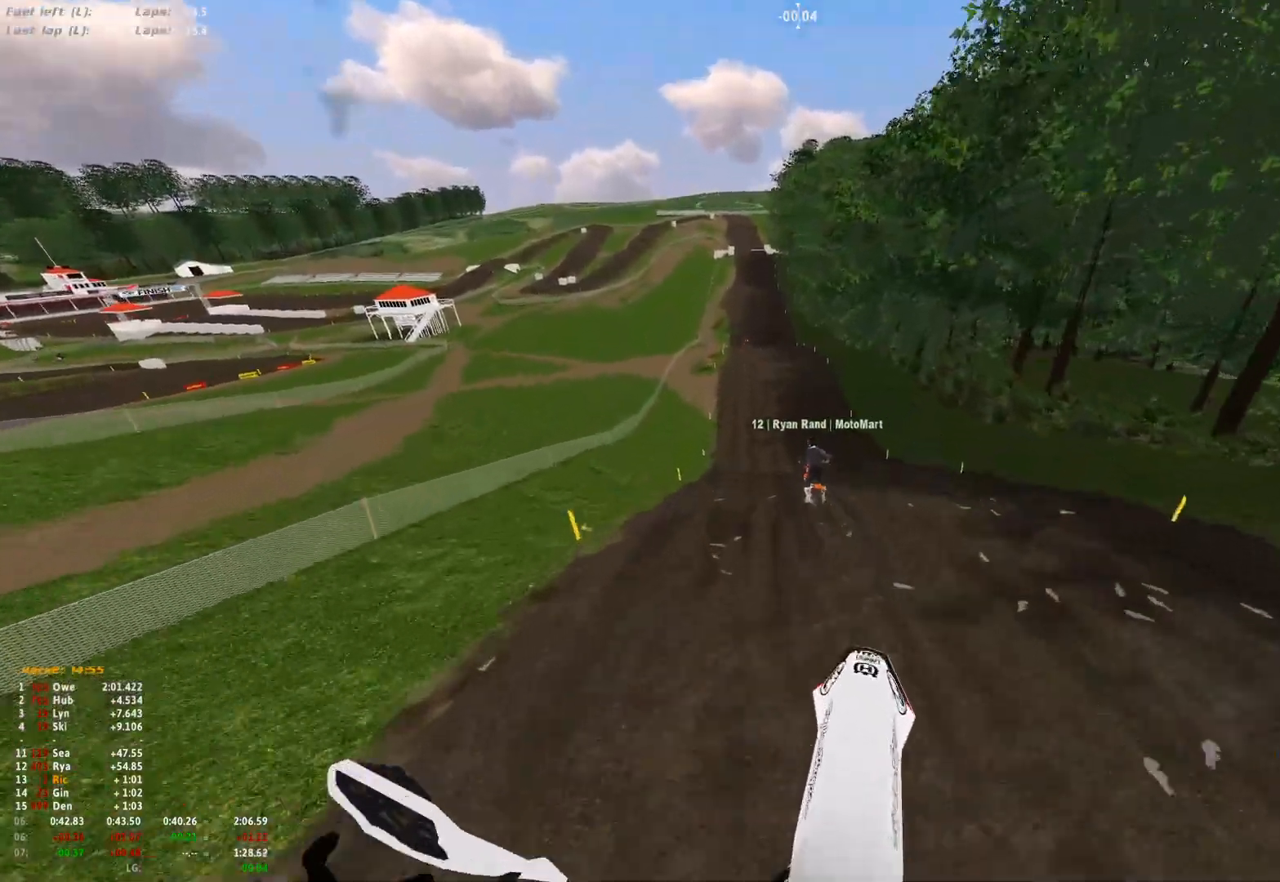
{"buttons": [], "left_stick": "center", "right_stick": "center", "events": [[167, "left_stick", "right"], [433, "left_stick", "center"], [433, "right_stick", "center"]]}
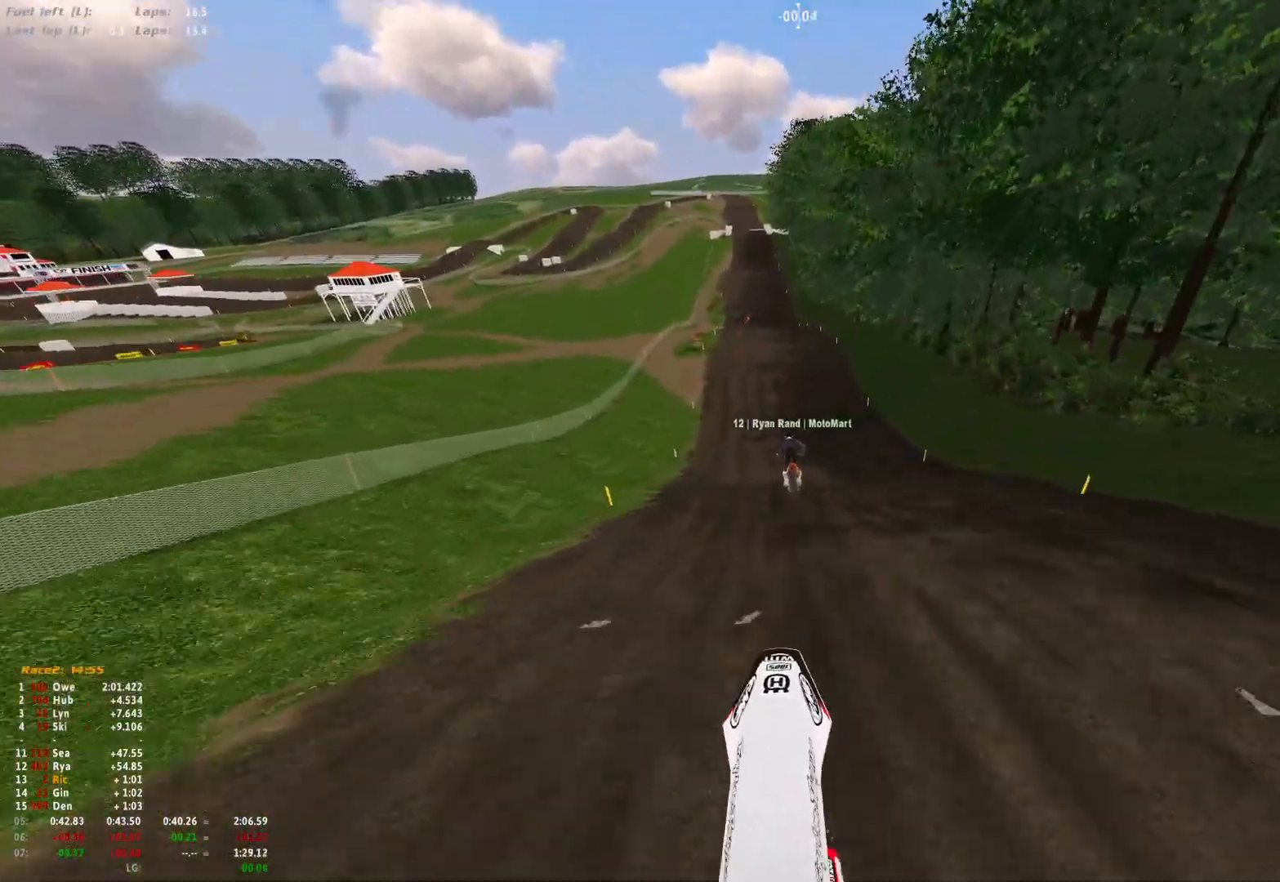
{"buttons": [], "left_stick": "center", "right_stick": "down", "events": [[33, "R1", "down"], [133, "right_stick", "down"], [333, "R1", "up"]]}
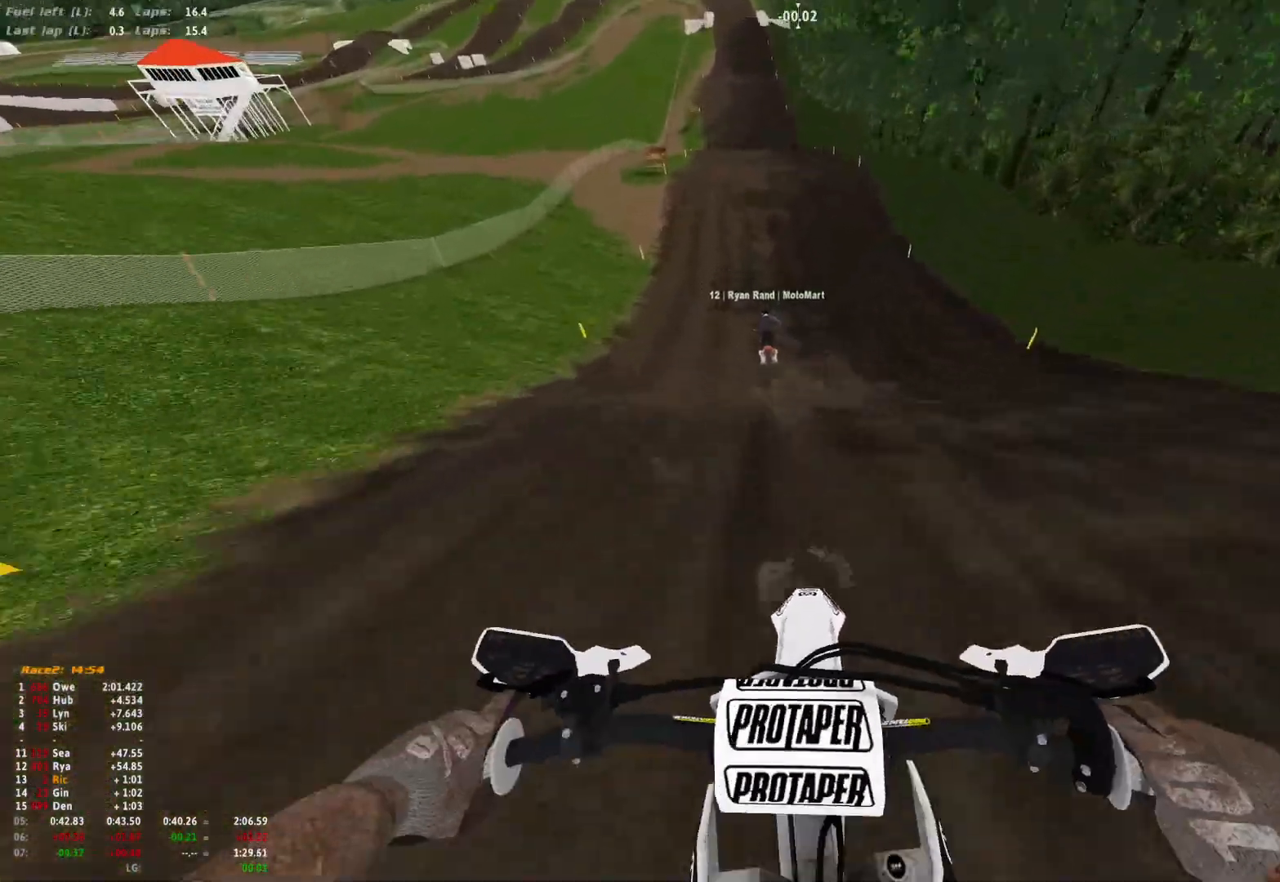
{"buttons": [], "left_stick": "center", "right_stick": "down", "events": []}
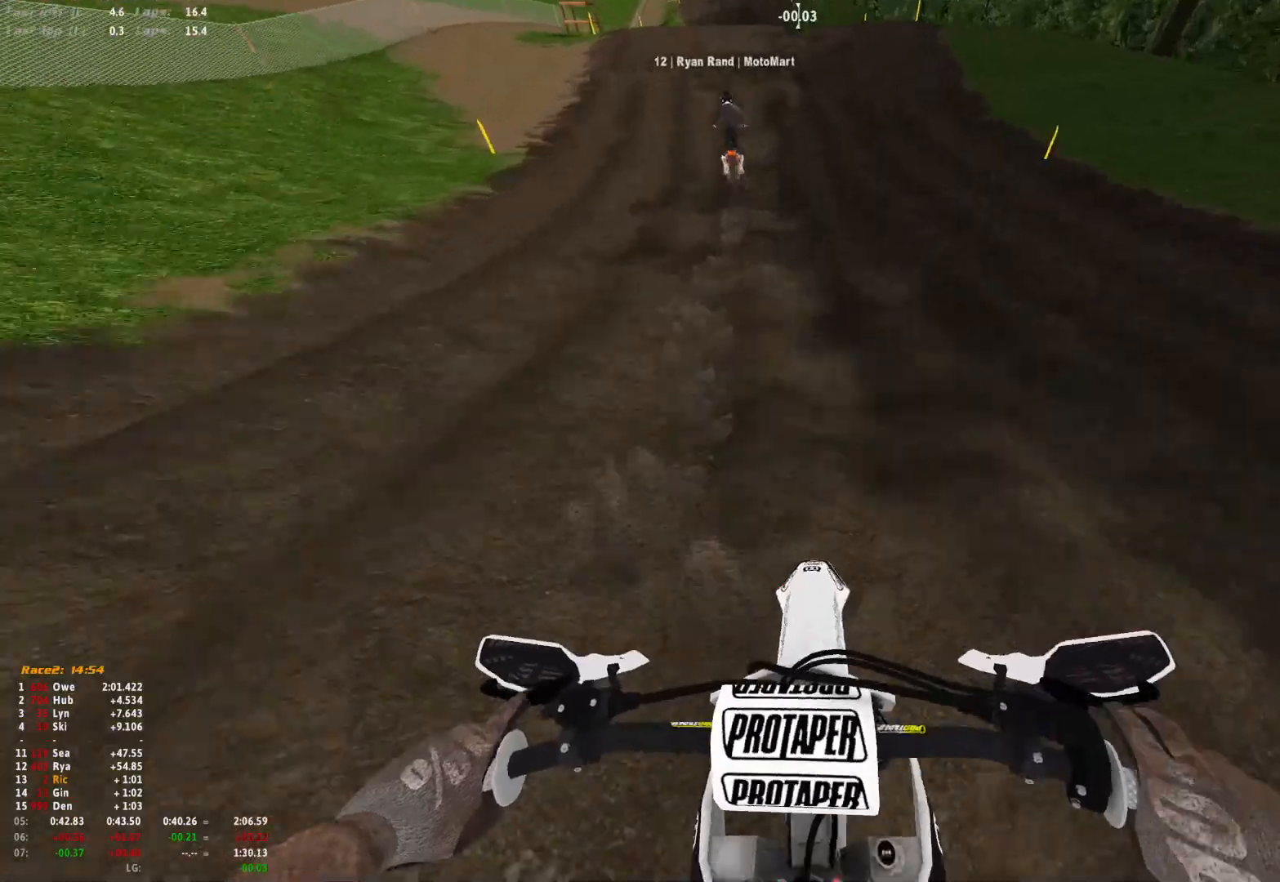
{"buttons": ["R1"], "left_stick": "center", "right_stick": "center", "events": [[467, "R1", "down"], [467, "right_stick", "center"]]}
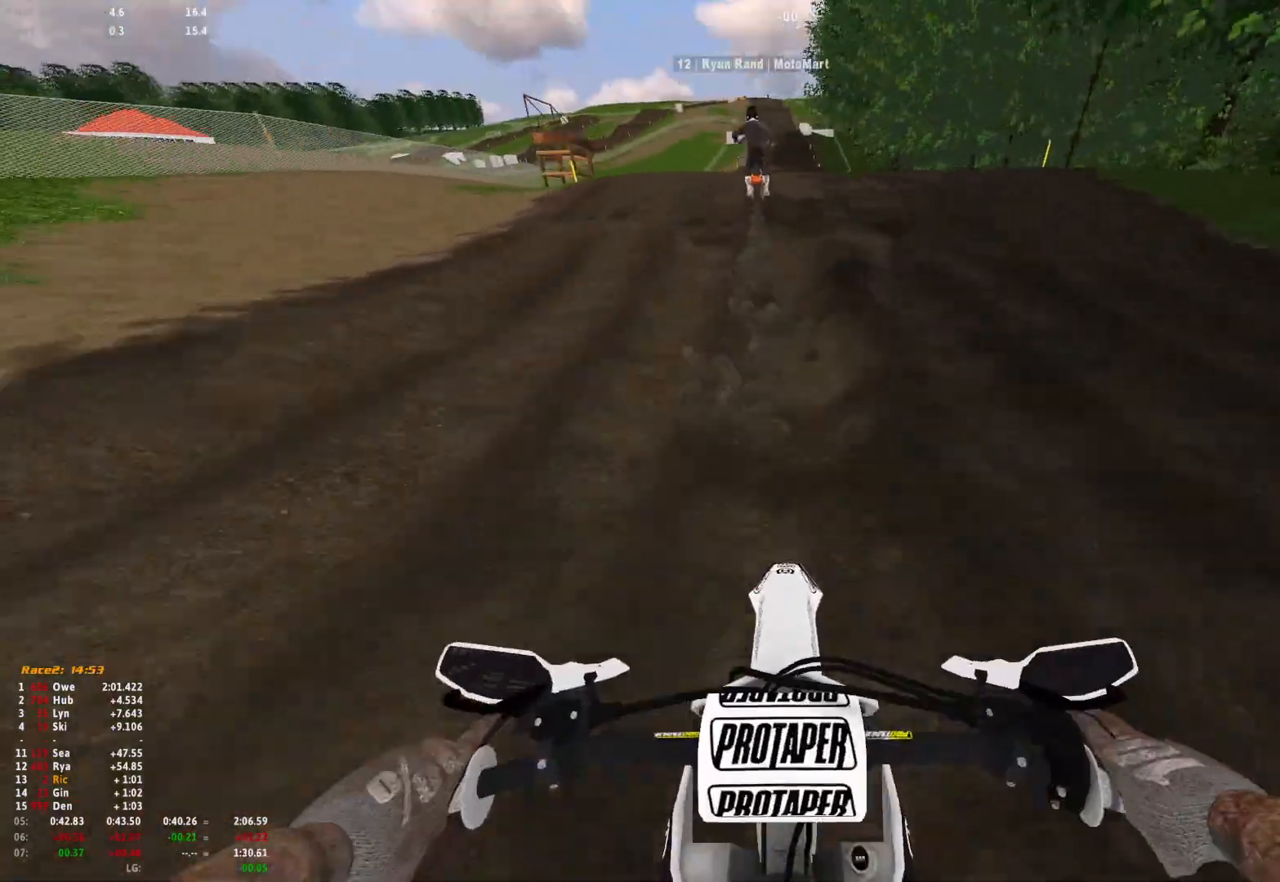
{"buttons": ["R1"], "left_stick": "center", "right_stick": "up", "events": [[333, "right_stick", "up"]]}
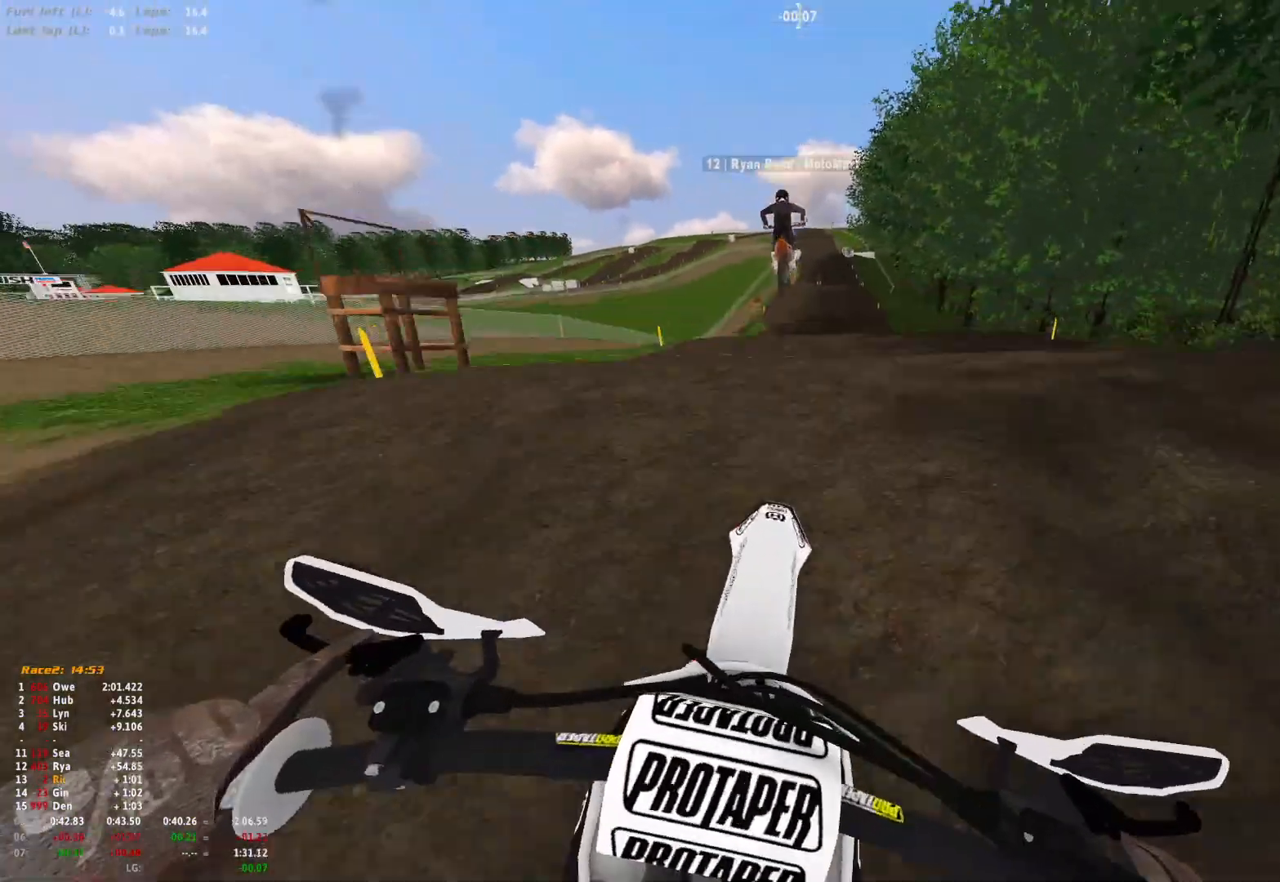
{"buttons": [], "left_stick": "center", "right_stick": "down", "events": [[100, "right_stick", "center"], [300, "right_stick", "down"], [367, "R1", "up"]]}
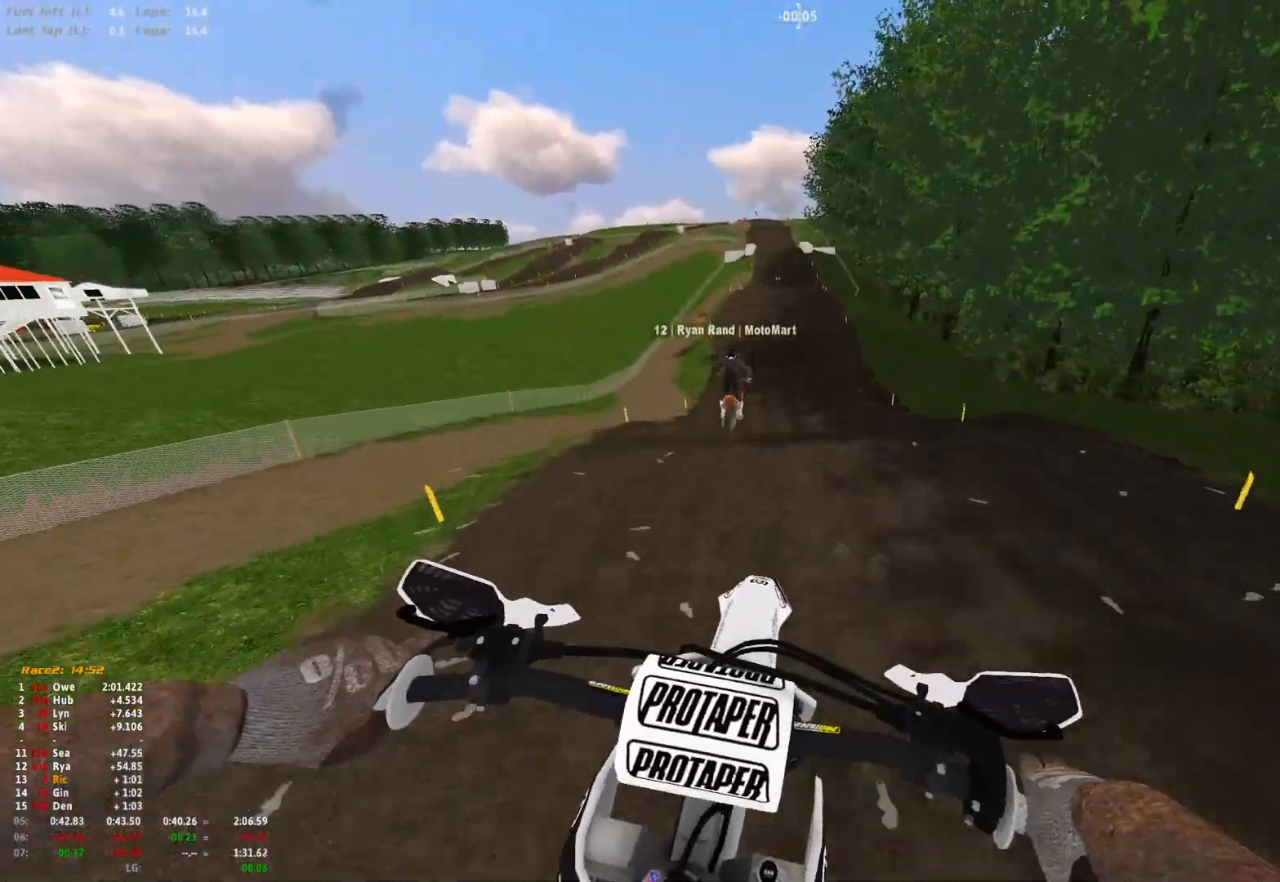
{"buttons": [], "left_stick": "center", "right_stick": "center", "events": [[33, "right_stick", "center"]]}
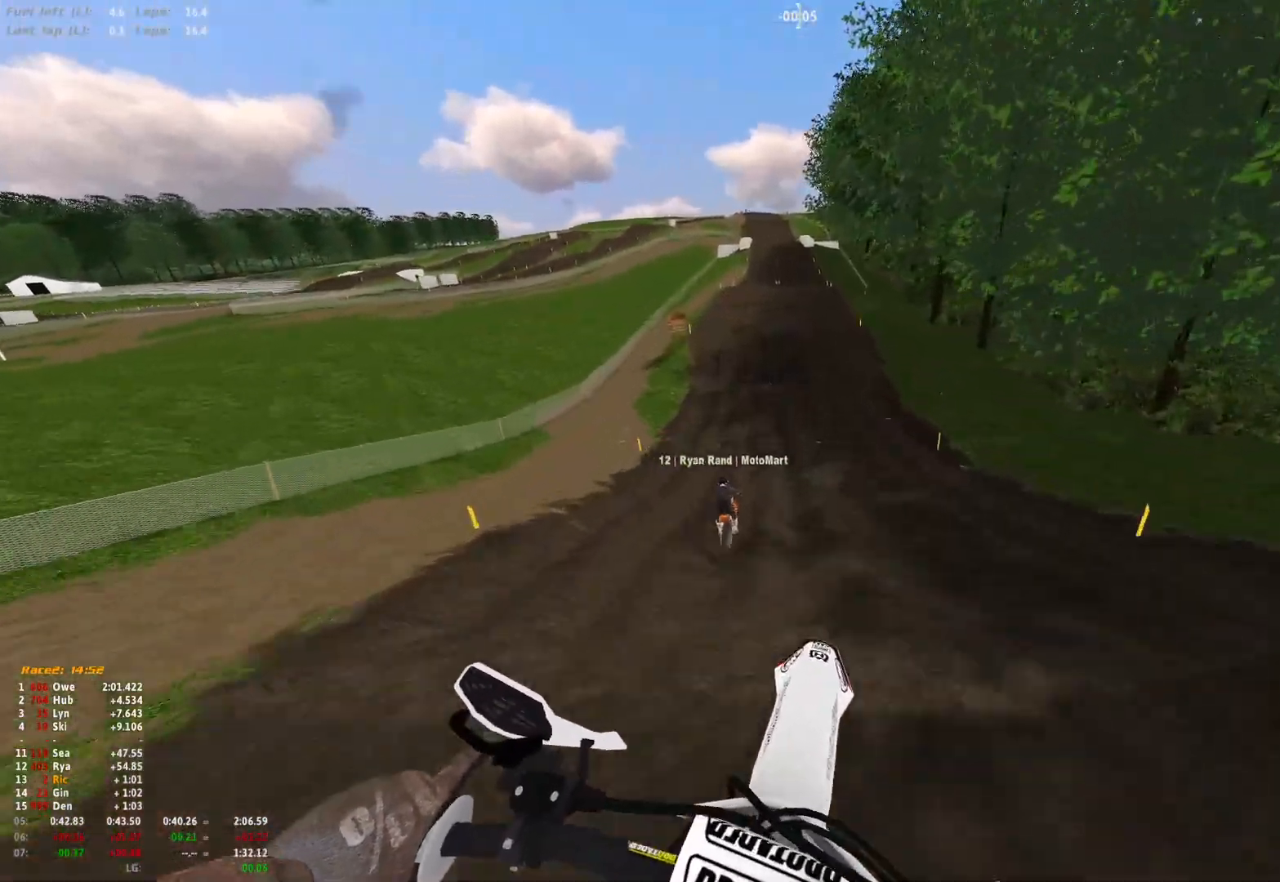
{"buttons": [], "left_stick": "center", "right_stick": "up", "events": [[333, "right_stick", "up"]]}
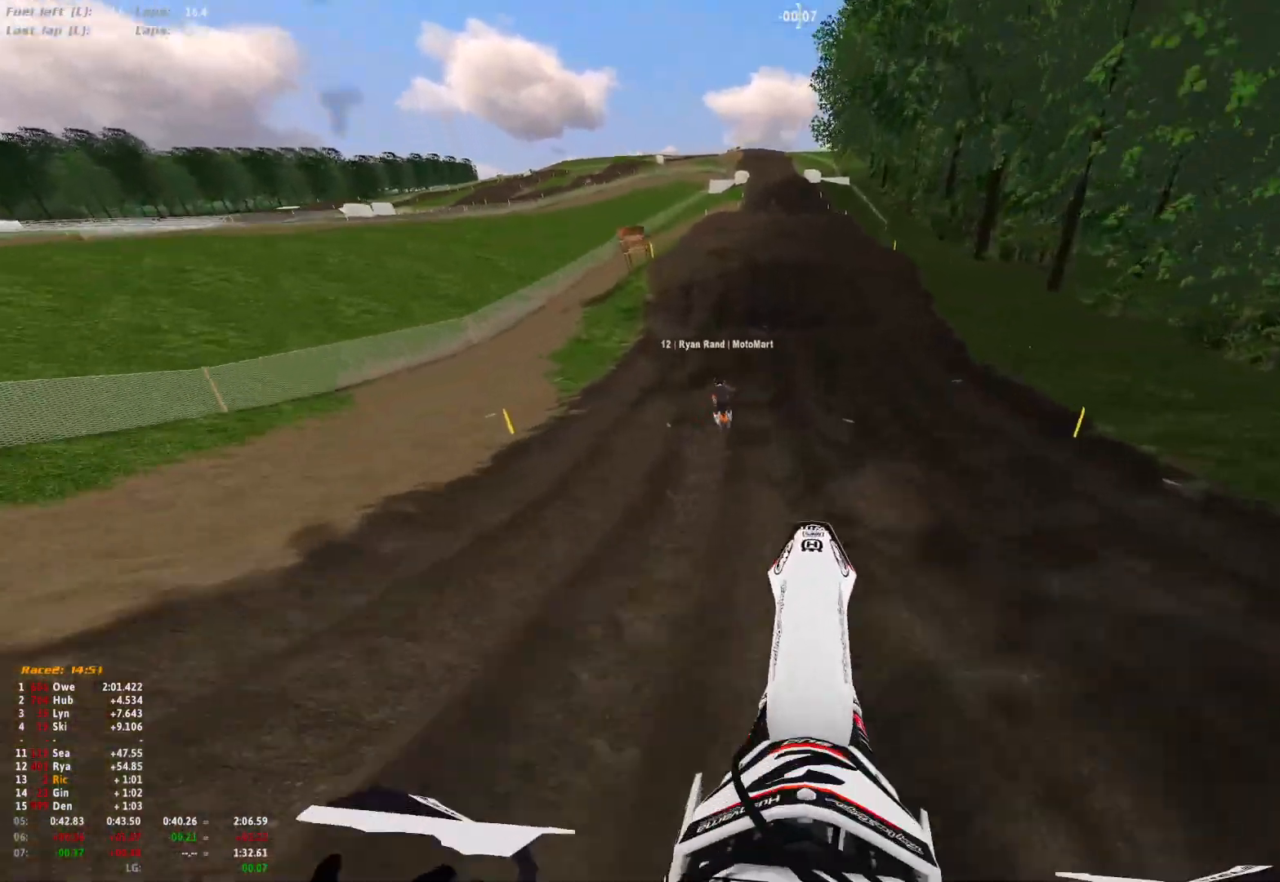
{"buttons": ["R1"], "left_stick": "center", "right_stick": "down", "events": [[167, "right_stick", "center"], [233, "R1", "down"], [400, "right_stick", "down"]]}
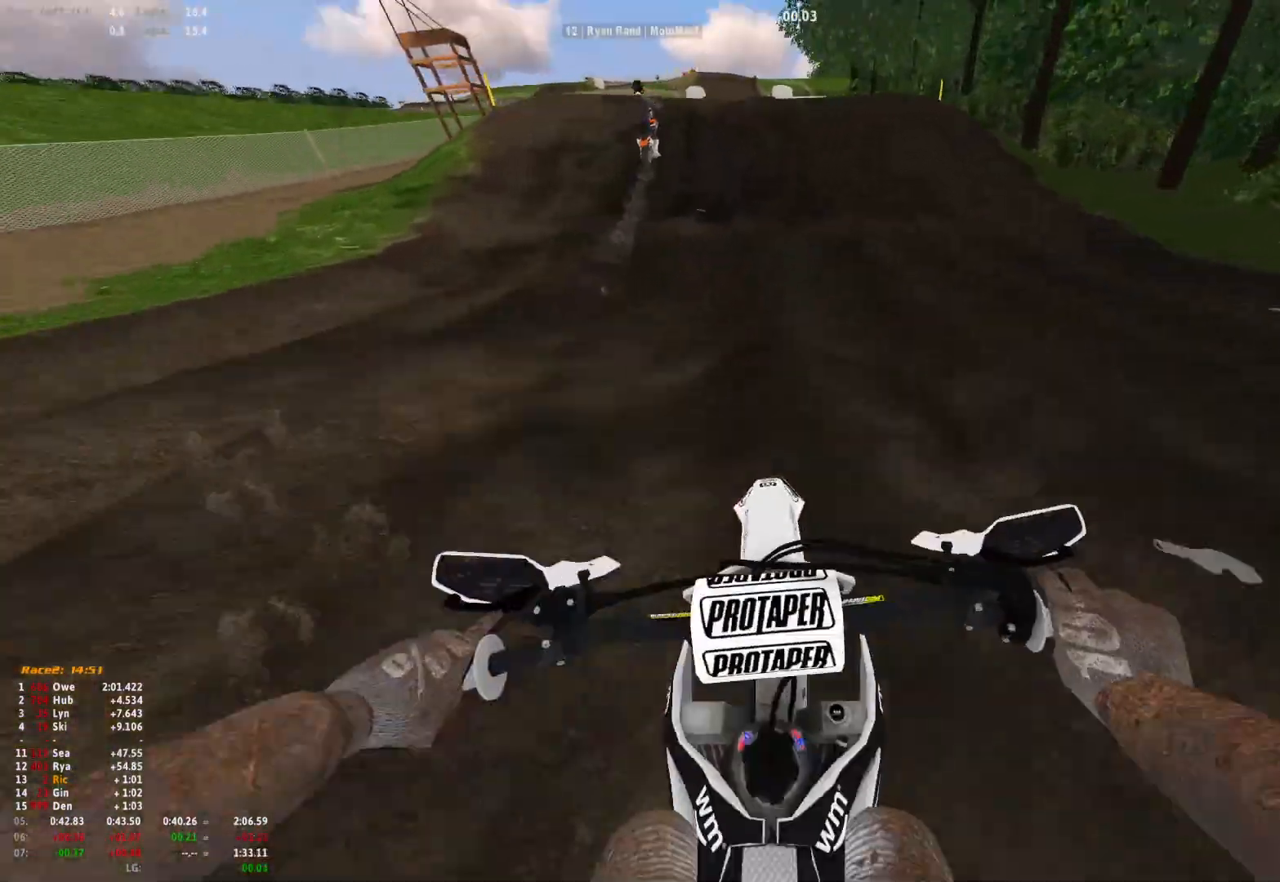
{"buttons": ["R1"], "left_stick": "center", "right_stick": "center", "events": [[133, "R1", "up"], [267, "right_stick", "center"], [400, "right_stick", "up"], [500, "R1", "down"], [500, "right_stick", "center"]]}
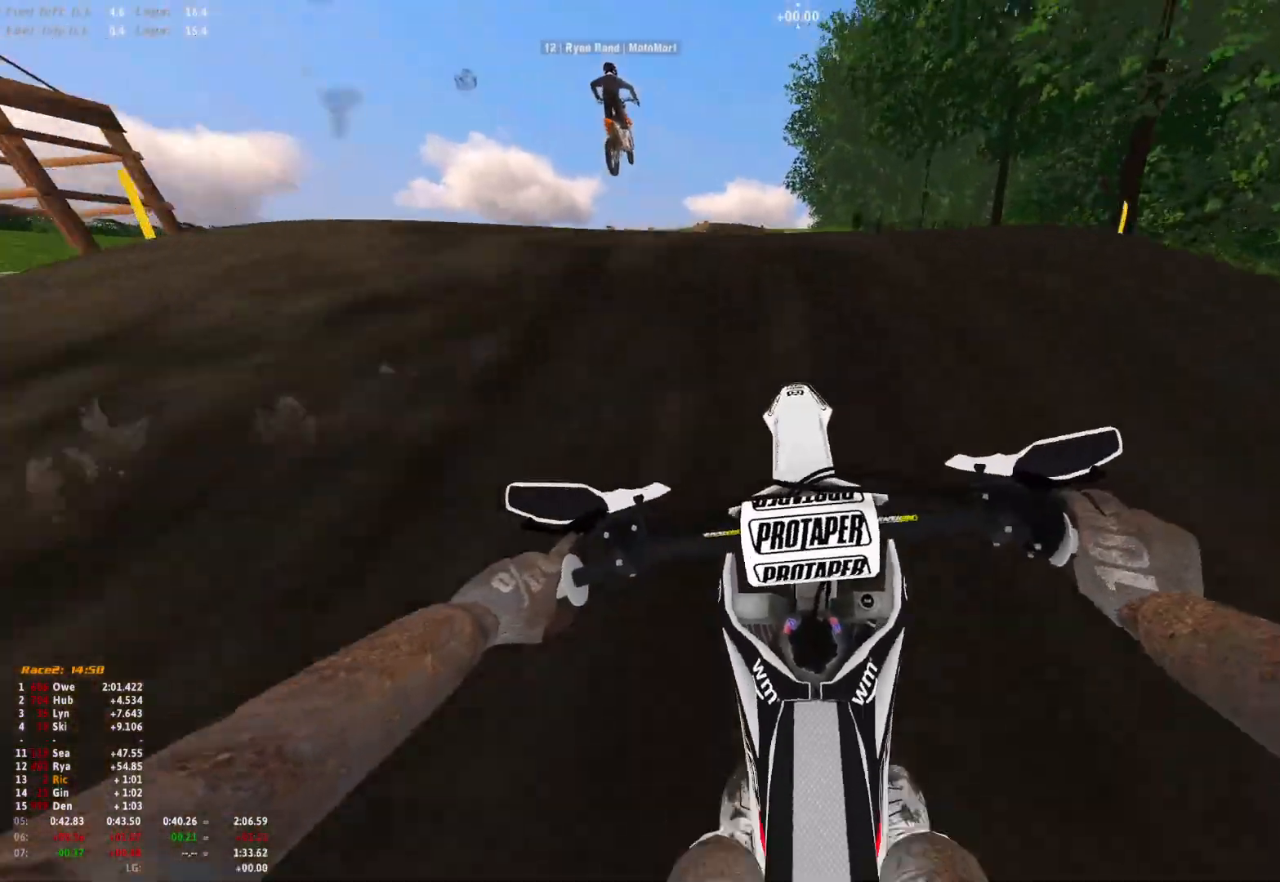
{"buttons": [], "left_stick": "center", "right_stick": "up", "events": [[167, "R1", "up"], [200, "right_stick", "up"]]}
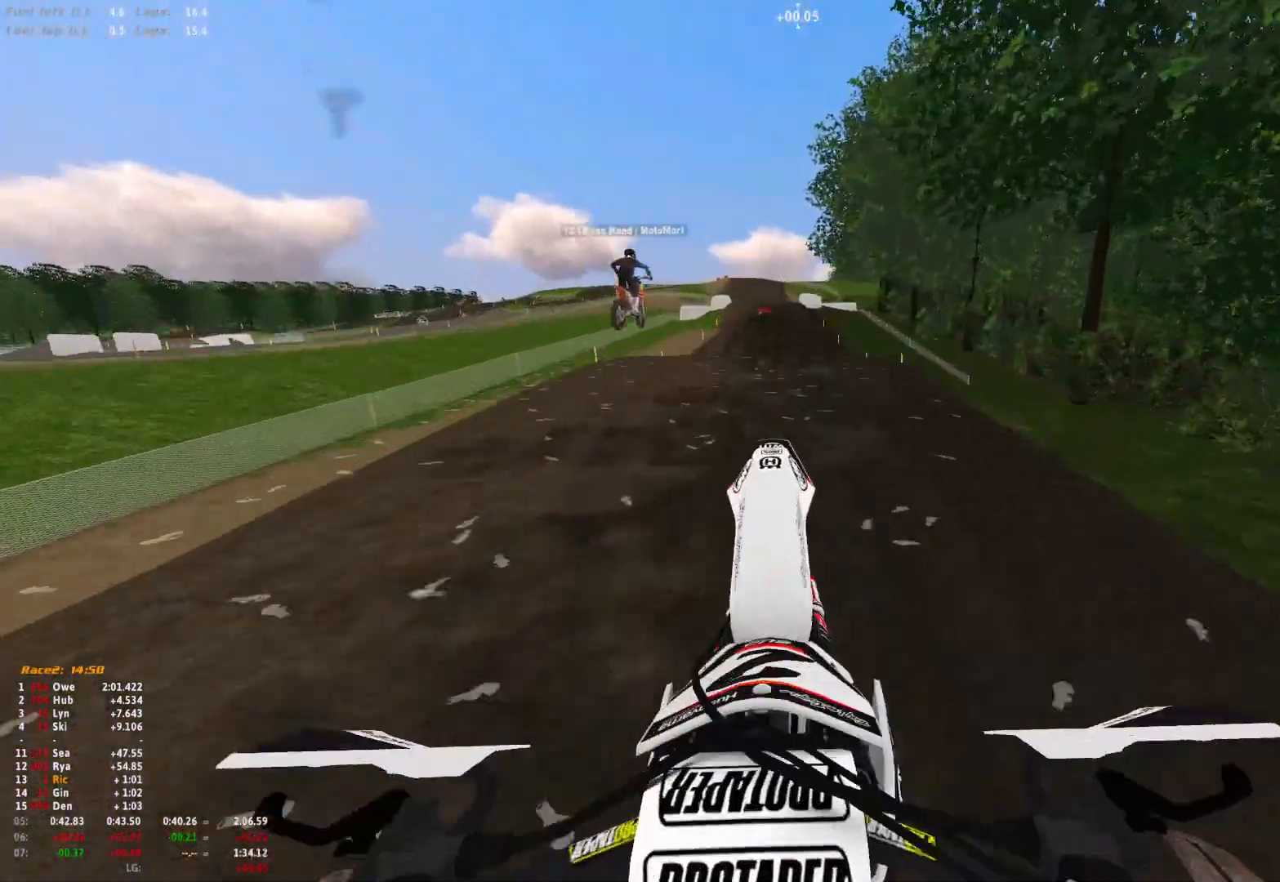
{"buttons": [], "left_stick": "center", "right_stick": "up", "events": [[100, "right_stick", "up-right"], [333, "right_stick", "up"]]}
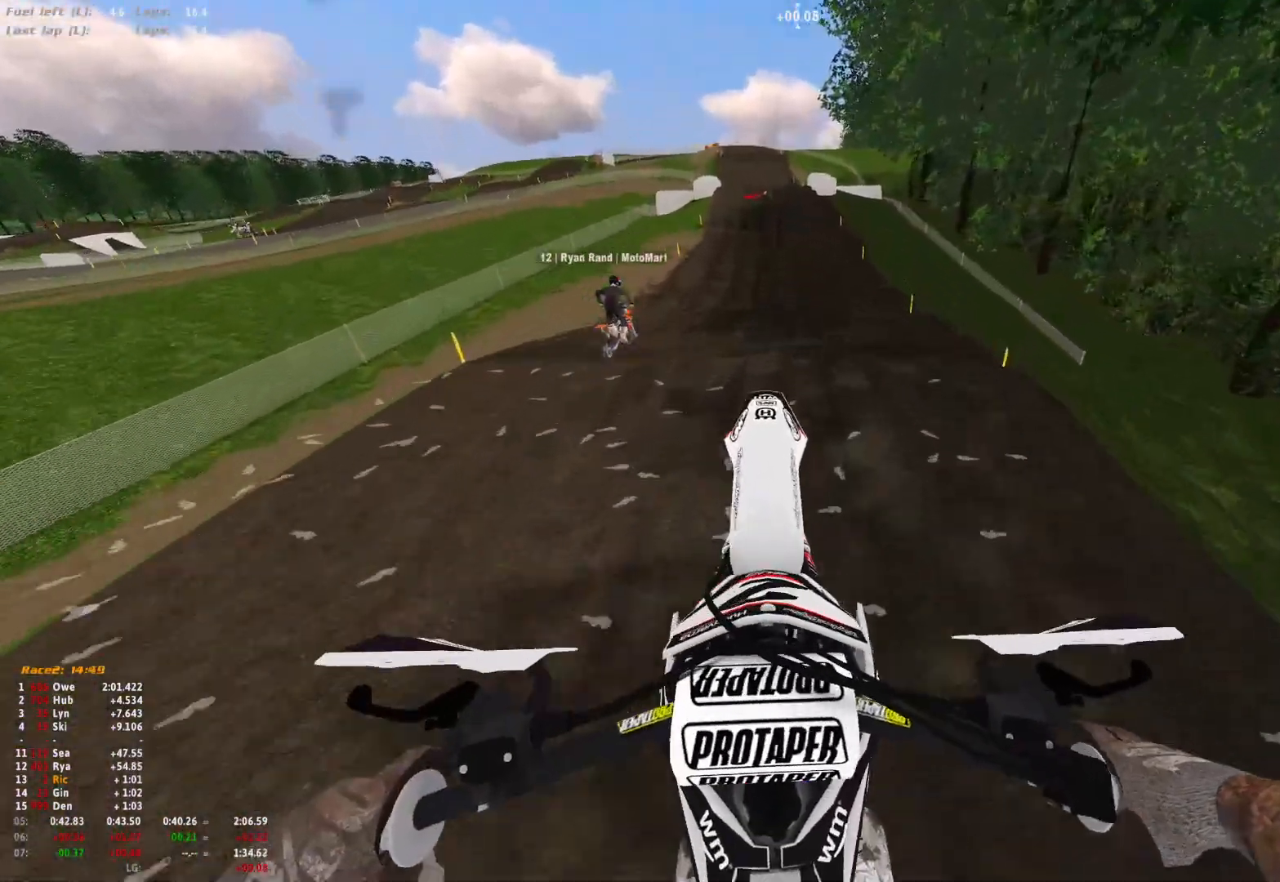
{"buttons": [], "left_stick": "left", "right_stick": "down", "events": [[300, "right_stick", "center"], [367, "right_stick", "down"], [500, "left_stick", "left"]]}
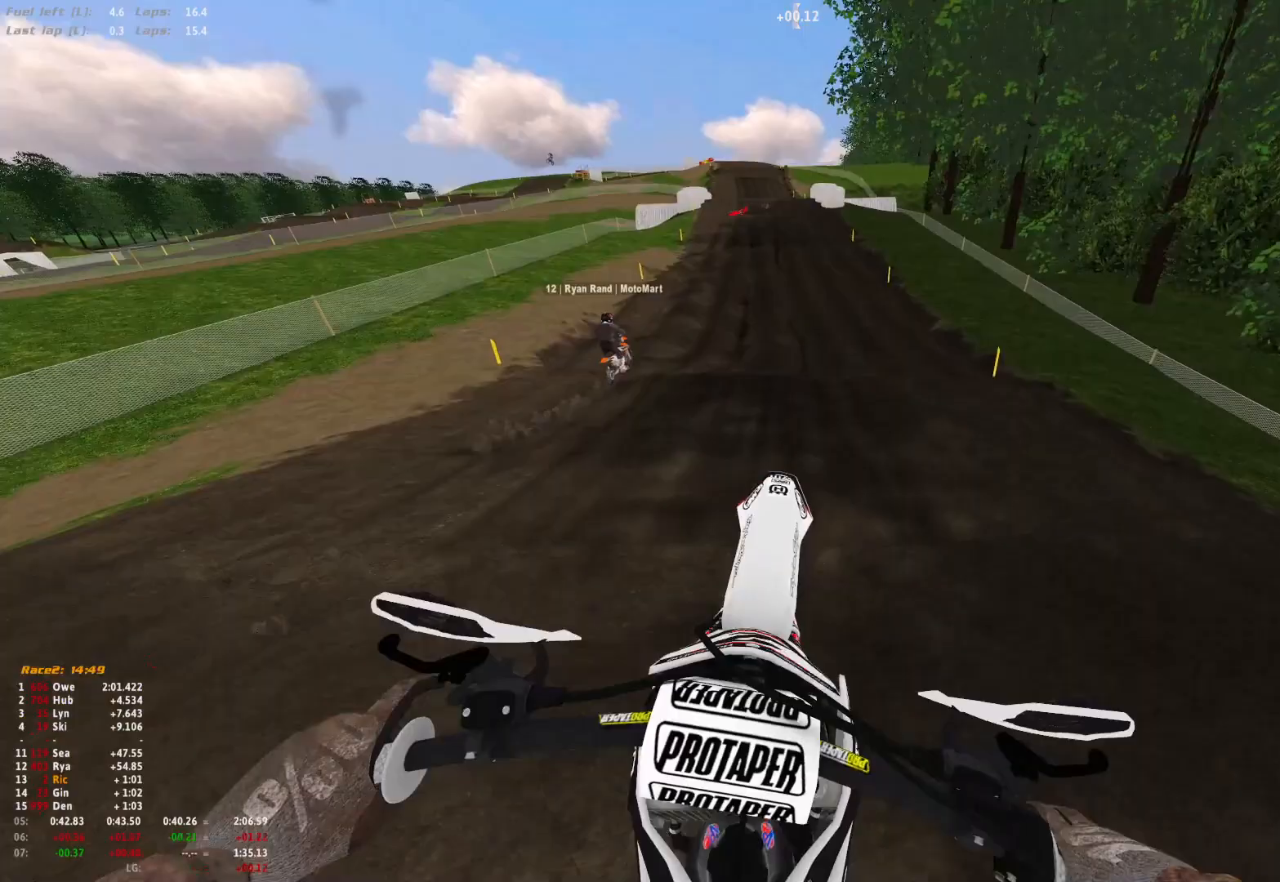
{"buttons": [], "left_stick": "center", "right_stick": "center", "events": [[67, "left_stick", "center"], [100, "R1", "down"], [367, "right_stick", "center"], [500, "R1", "up"]]}
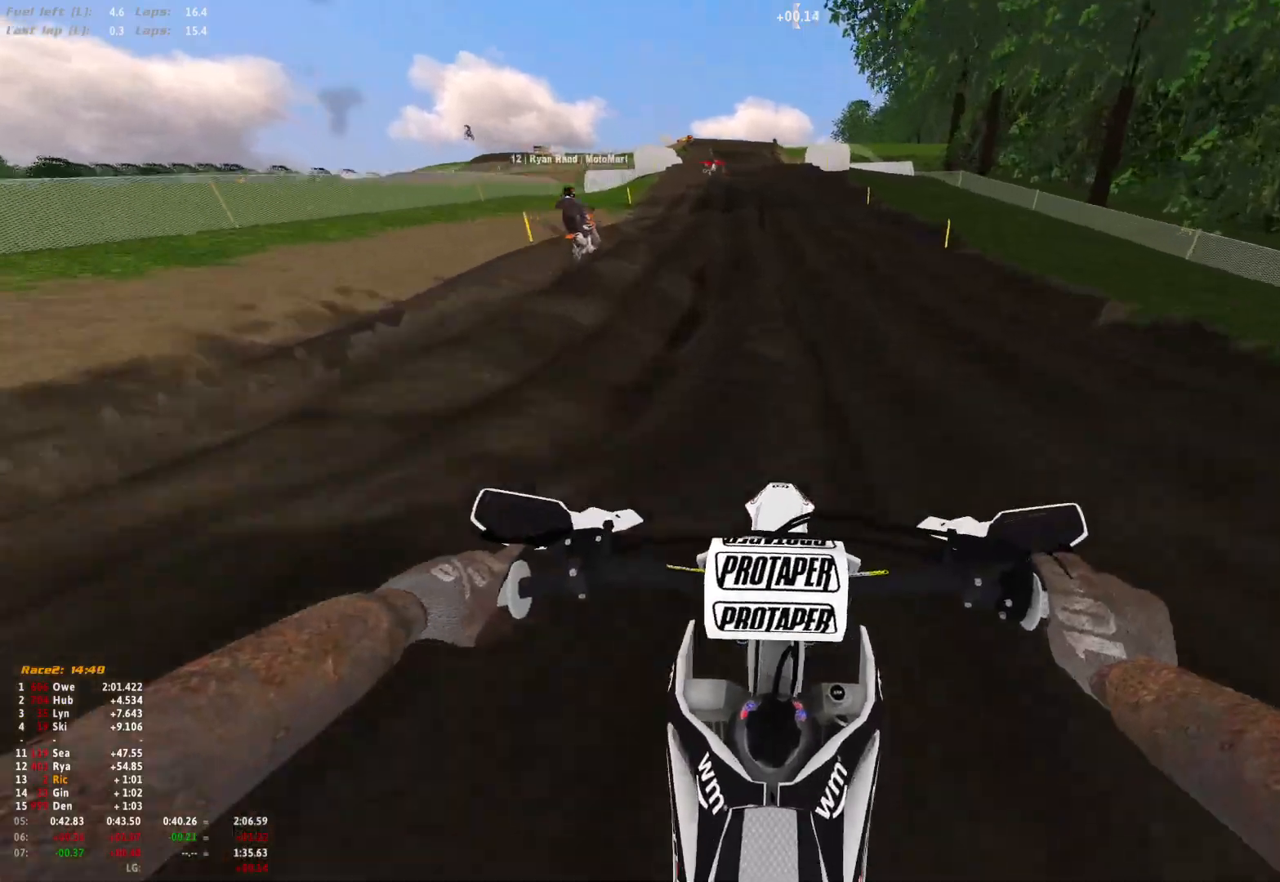
{"buttons": [], "left_stick": "center", "right_stick": "down-right", "events": [[333, "right_stick", "down"], [467, "right_stick", "down-right"]]}
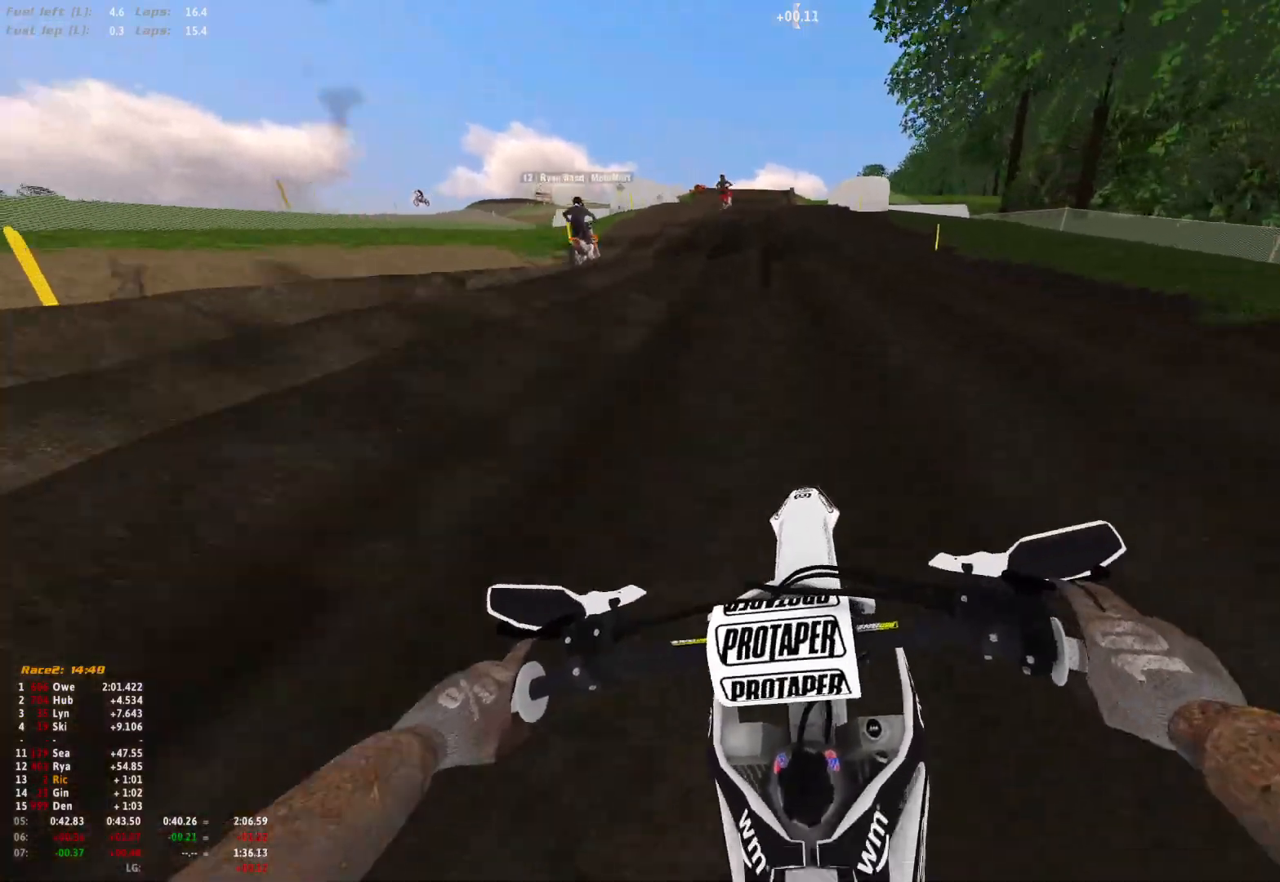
{"buttons": [], "left_stick": "center", "right_stick": "center", "events": [[400, "right_stick", "center"]]}
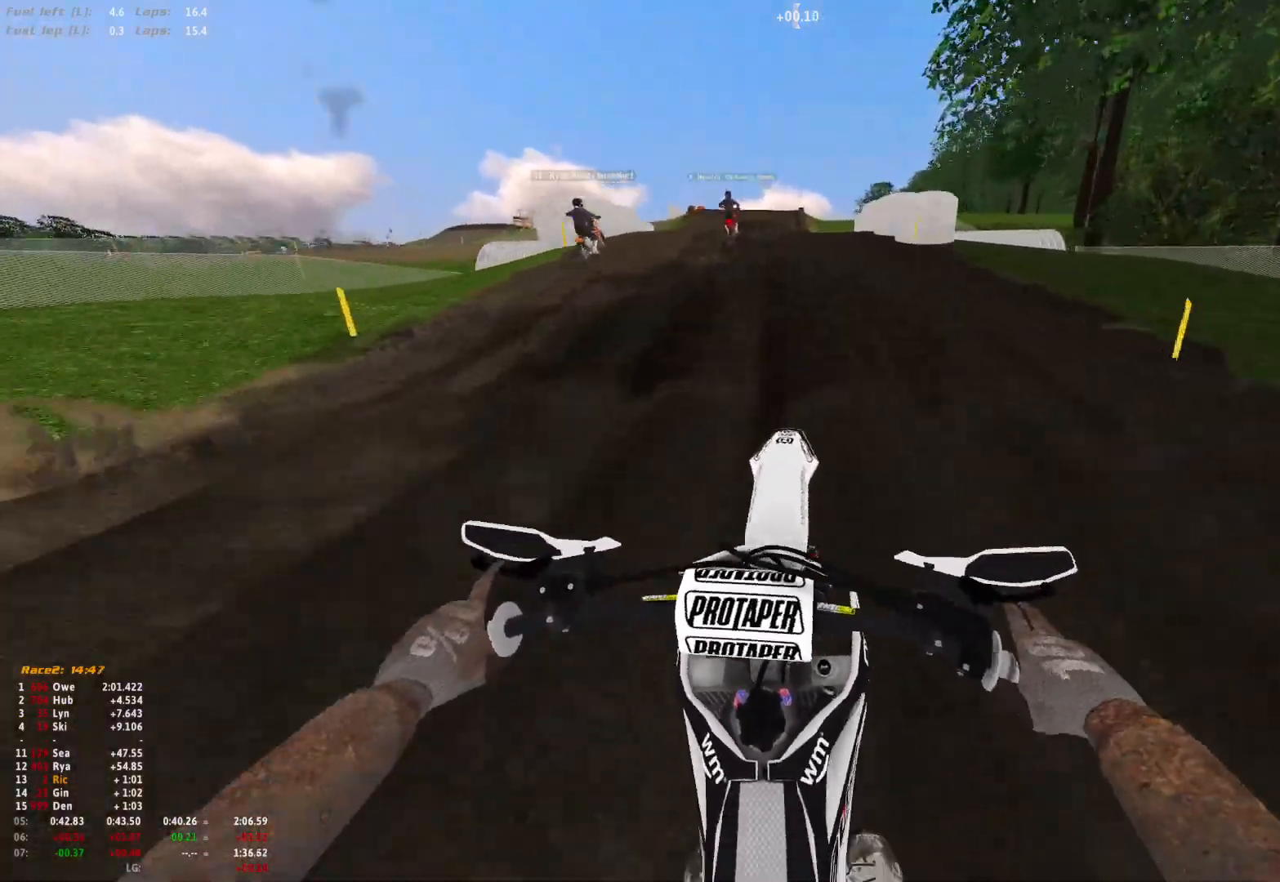
{"buttons": ["R1"], "left_stick": "center", "right_stick": "center", "events": [[133, "R1", "down"]]}
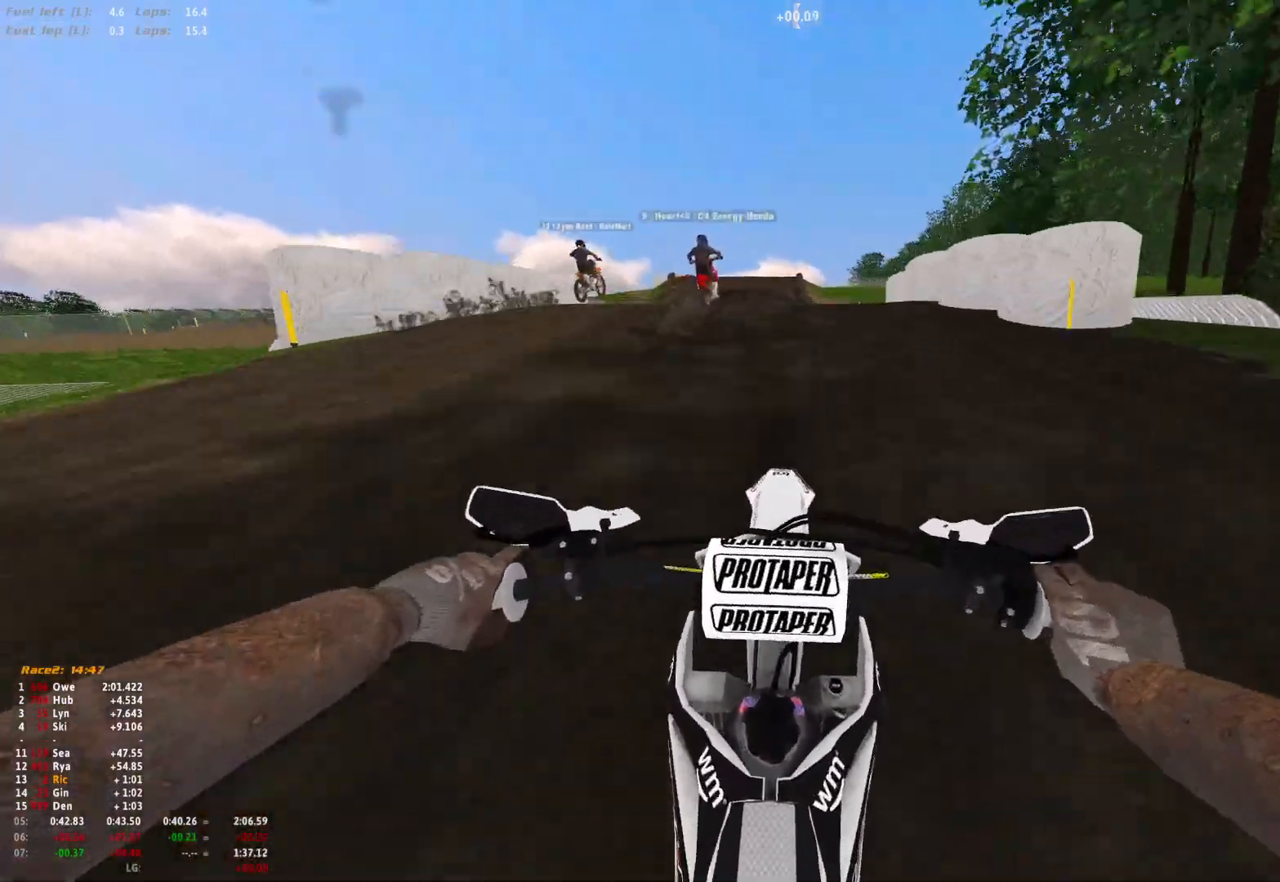
{"buttons": ["R1"], "left_stick": "center", "right_stick": "down", "events": [[400, "right_stick", "down"]]}
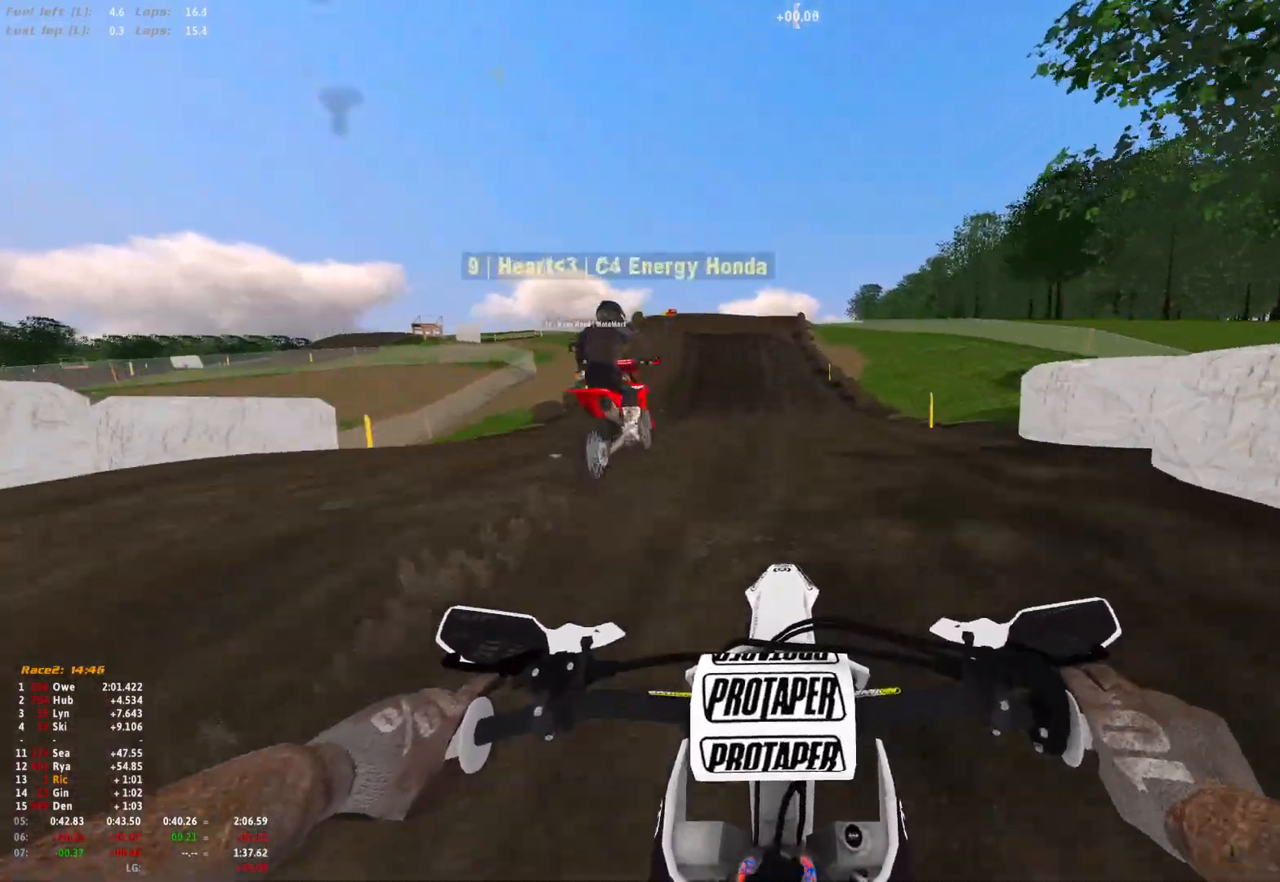
{"buttons": [], "left_stick": "up-left", "right_stick": "up", "events": [[167, "R1", "up"], [267, "right_stick", "center"], [333, "left_stick", "up-left"], [500, "right_stick", "up"]]}
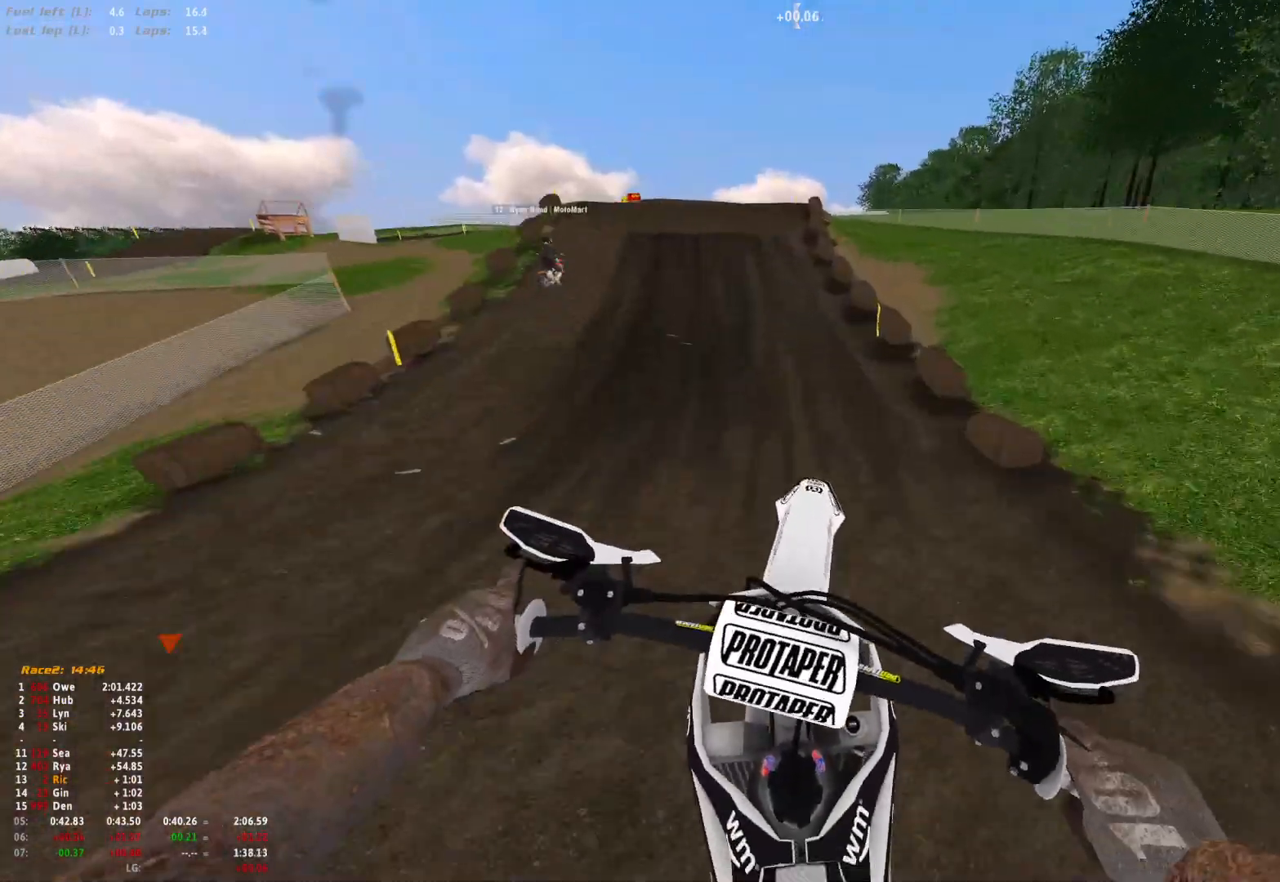
{"buttons": ["R1"], "left_stick": "up-left", "right_stick": "down", "events": [[333, "R1", "down"], [333, "right_stick", "center"], [467, "right_stick", "down"]]}